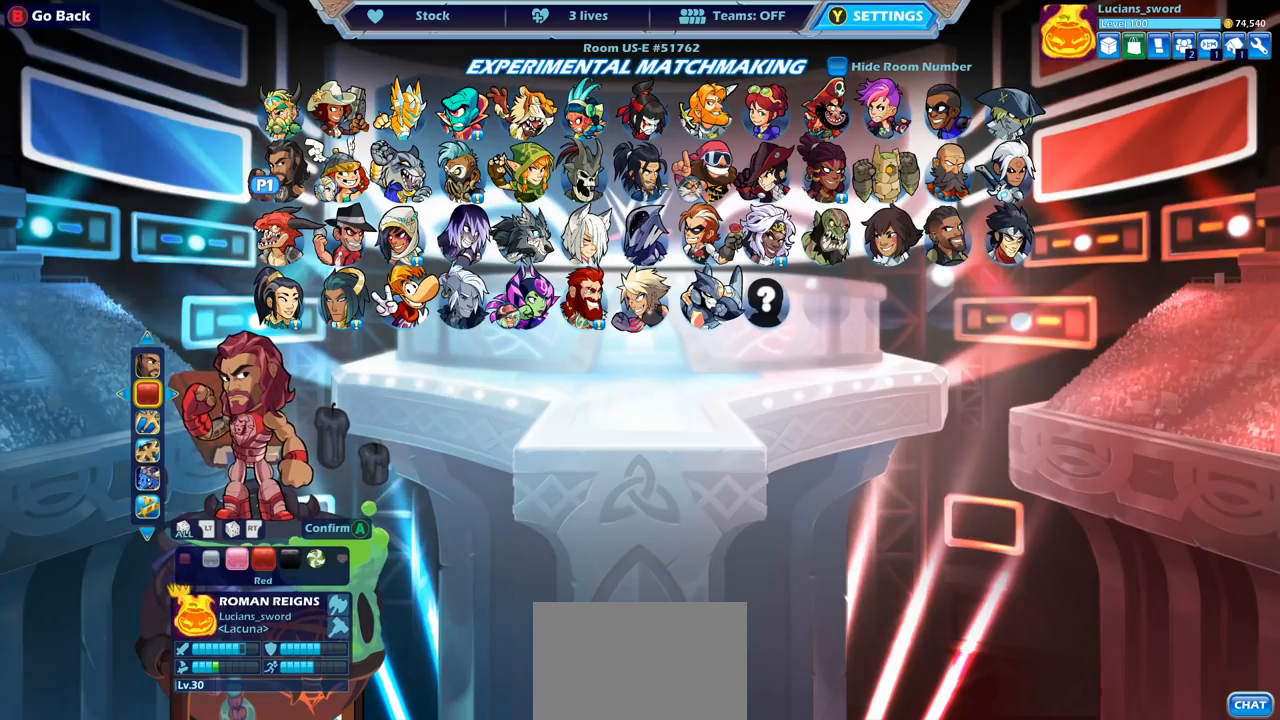
Gameplay with a controller (PlayStation layout); each line is a JSON object with the inputs held at the frame after it. "events" lists button and stick changes between this image and that frame as [ms after this image, input, new state], when the widget could be followed in between.
{"buttons": [], "left_stick": "center", "right_stick": "center", "events": [[117, "DPAD_DOWN", "down"], [217, "DPAD_DOWN", "up"]]}
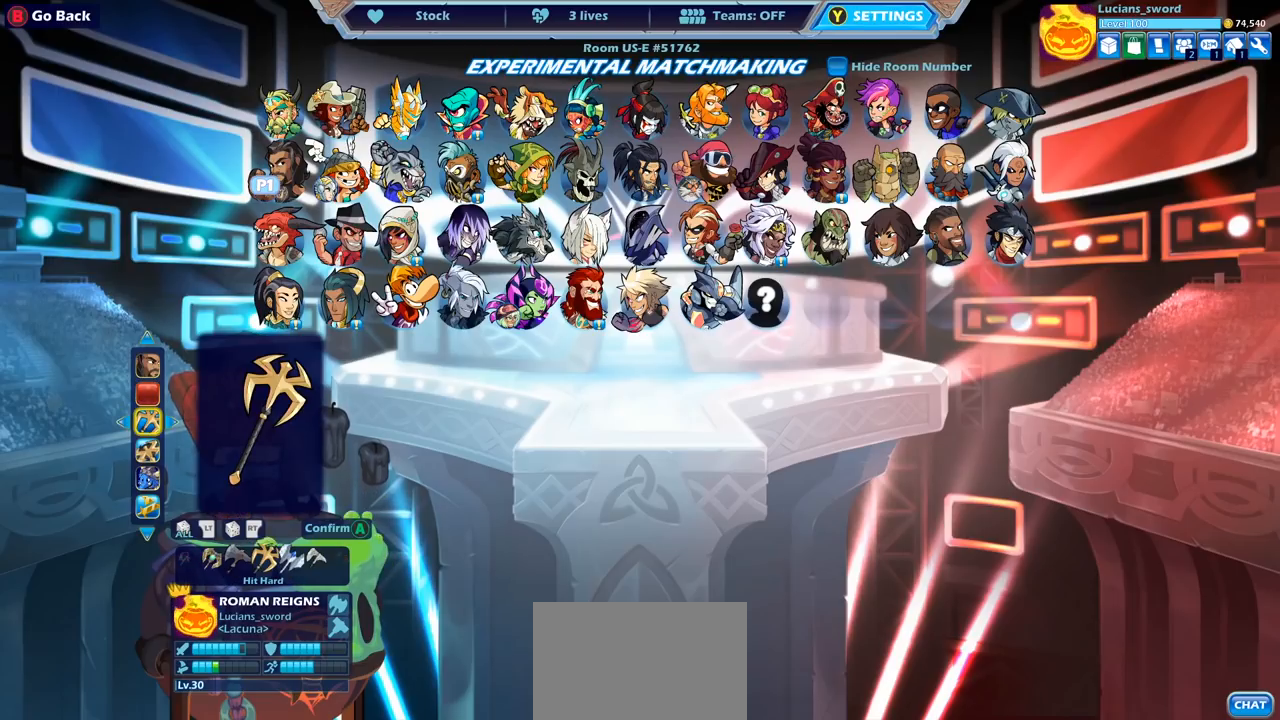
{"buttons": [], "left_stick": "center", "right_stick": "center", "events": []}
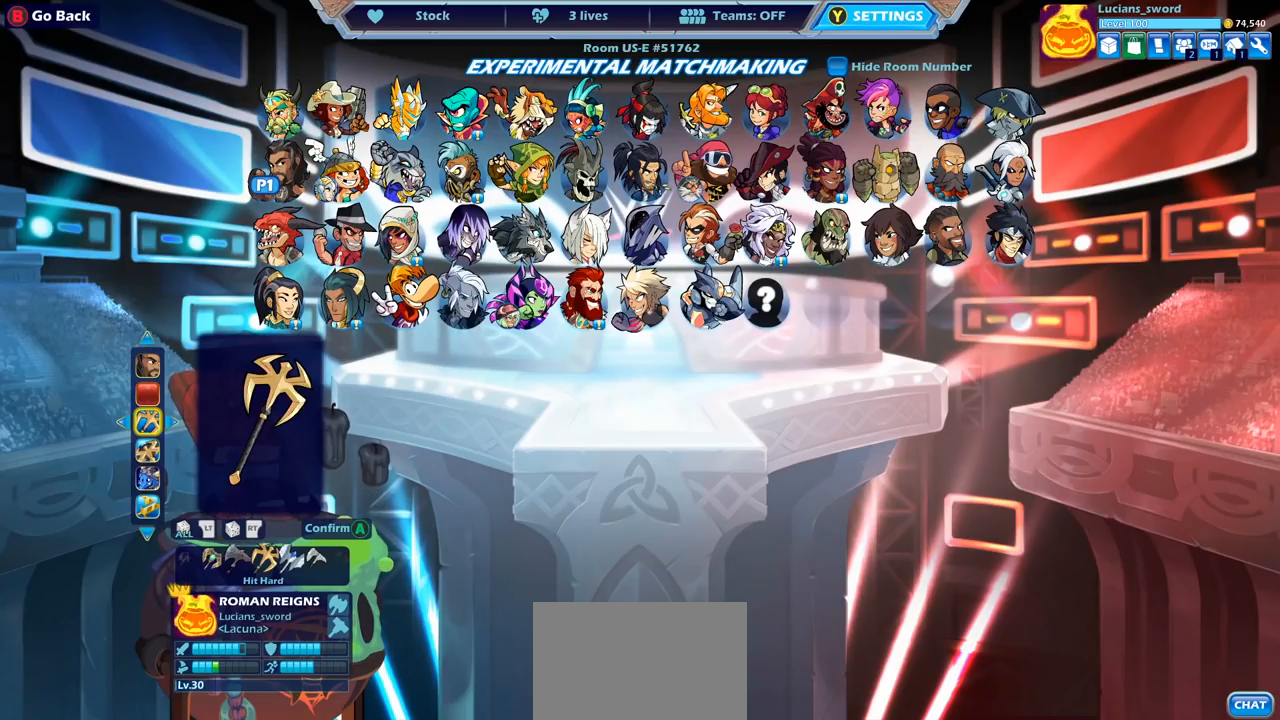
{"buttons": ["DPAD_LEFT"], "left_stick": "center", "right_stick": "center", "events": [[433, "DPAD_LEFT", "down"]]}
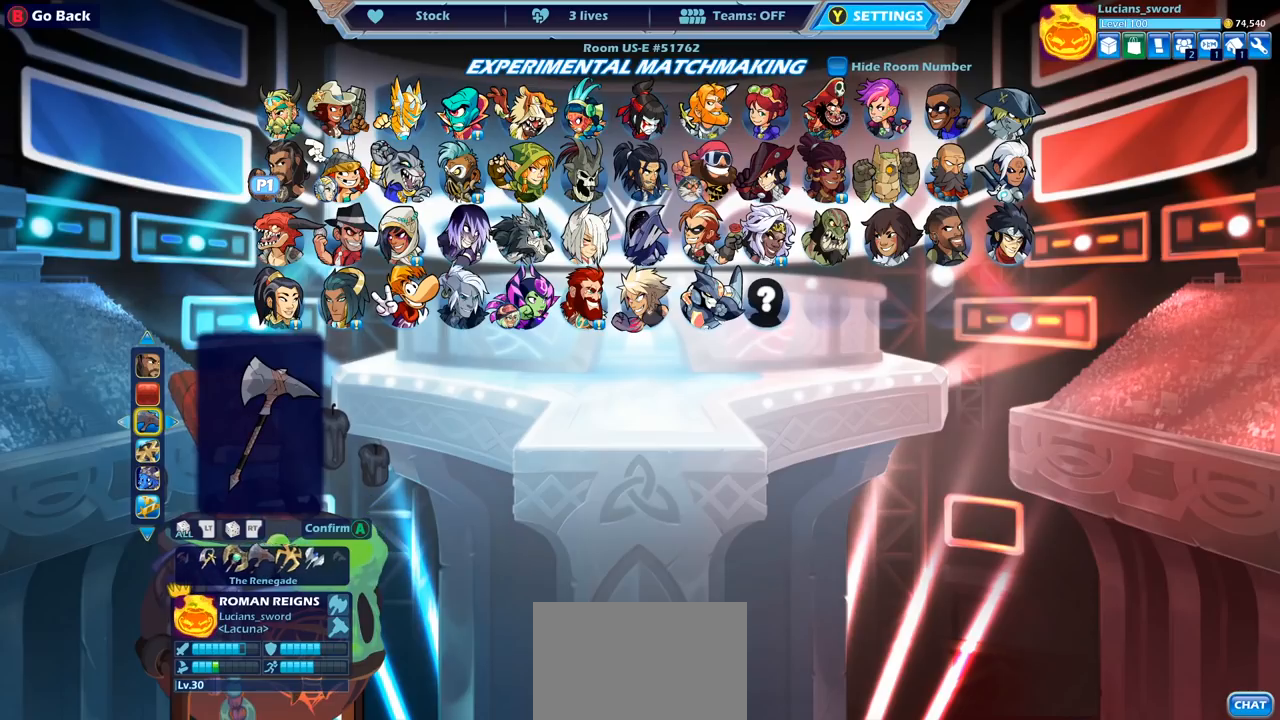
{"buttons": [], "left_stick": "center", "right_stick": "center", "events": [[50, "DPAD_LEFT", "up"]]}
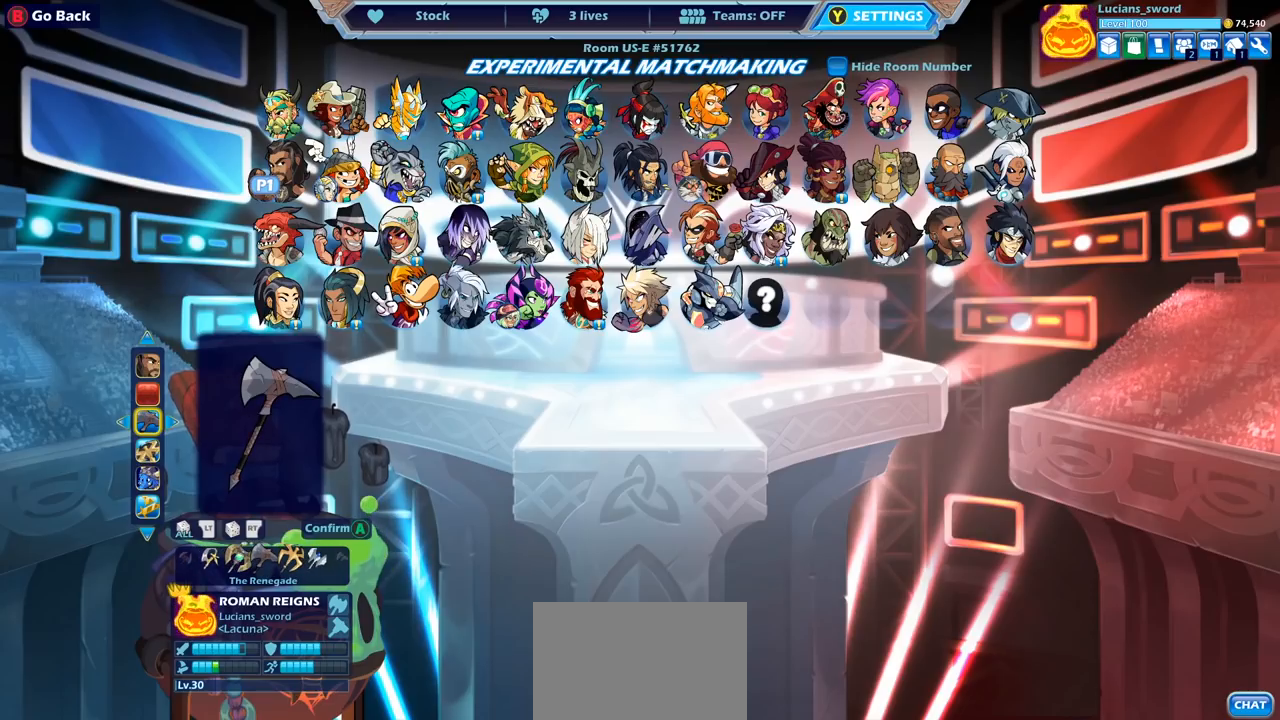
{"buttons": [], "left_stick": "center", "right_stick": "center", "events": [[150, "DPAD_LEFT", "down"], [300, "DPAD_LEFT", "up"]]}
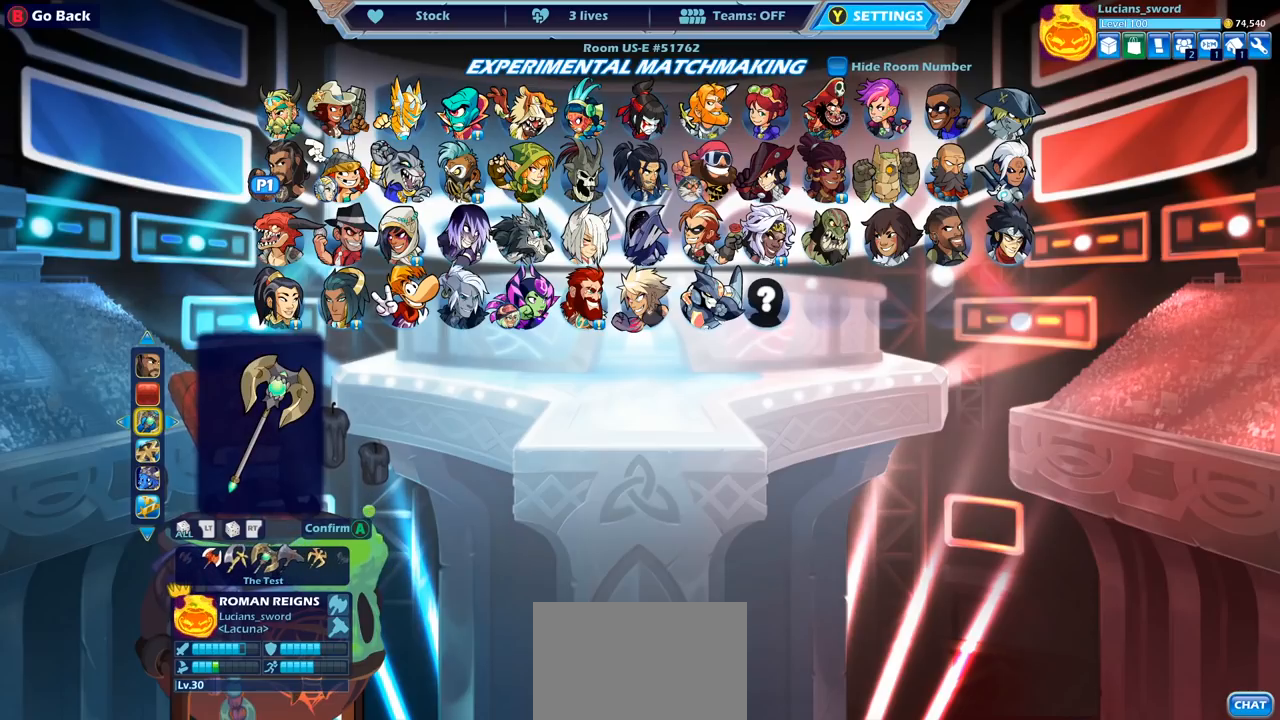
{"buttons": [], "left_stick": "center", "right_stick": "center", "events": [[167, "DPAD_LEFT", "down"], [300, "DPAD_LEFT", "up"], [400, "DPAD_LEFT", "down"], [483, "DPAD_LEFT", "up"]]}
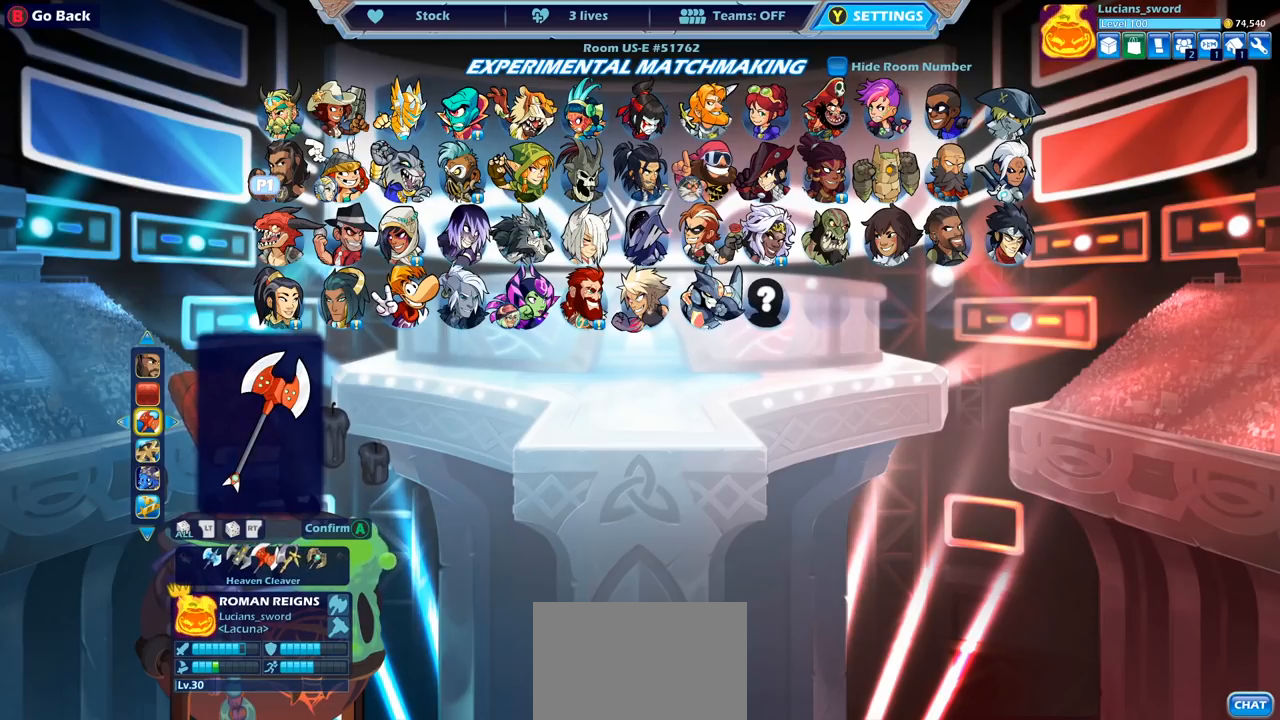
{"buttons": [], "left_stick": "center", "right_stick": "center", "events": []}
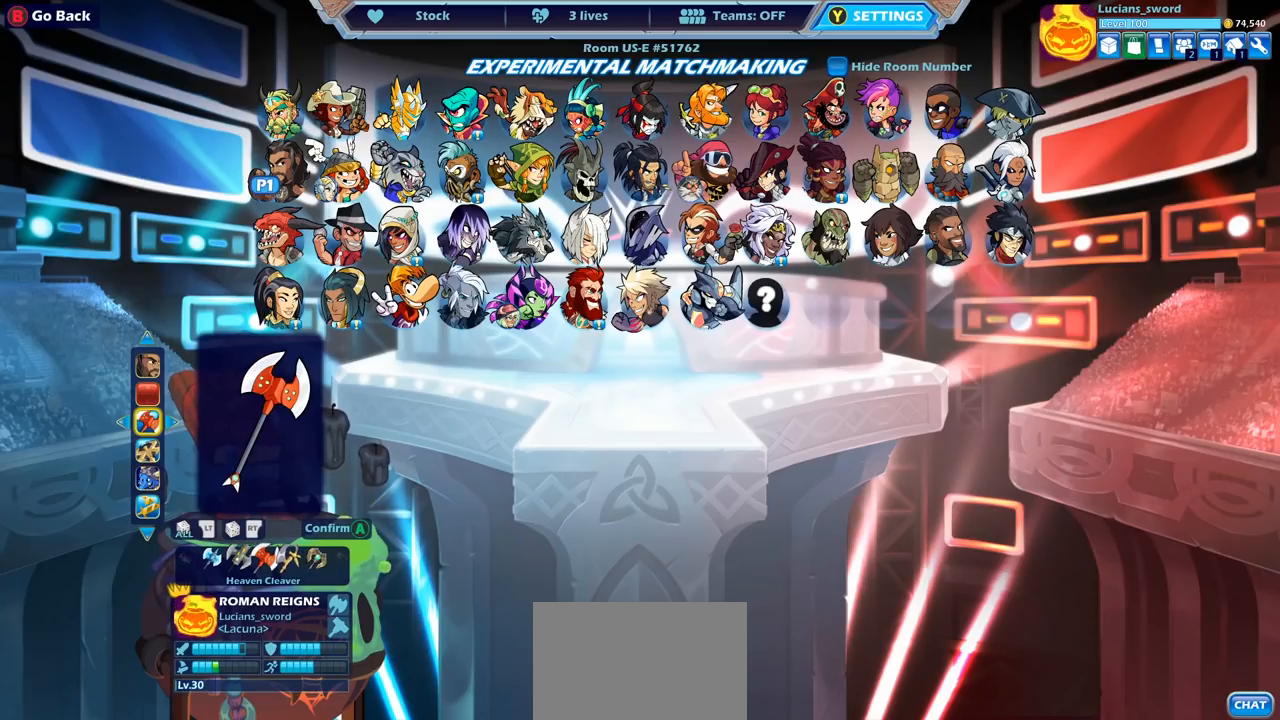
{"buttons": ["DPAD_LEFT"], "left_stick": "center", "right_stick": "center", "events": [[50, "DPAD_LEFT", "down"], [183, "DPAD_LEFT", "up"], [300, "DPAD_LEFT", "down"]]}
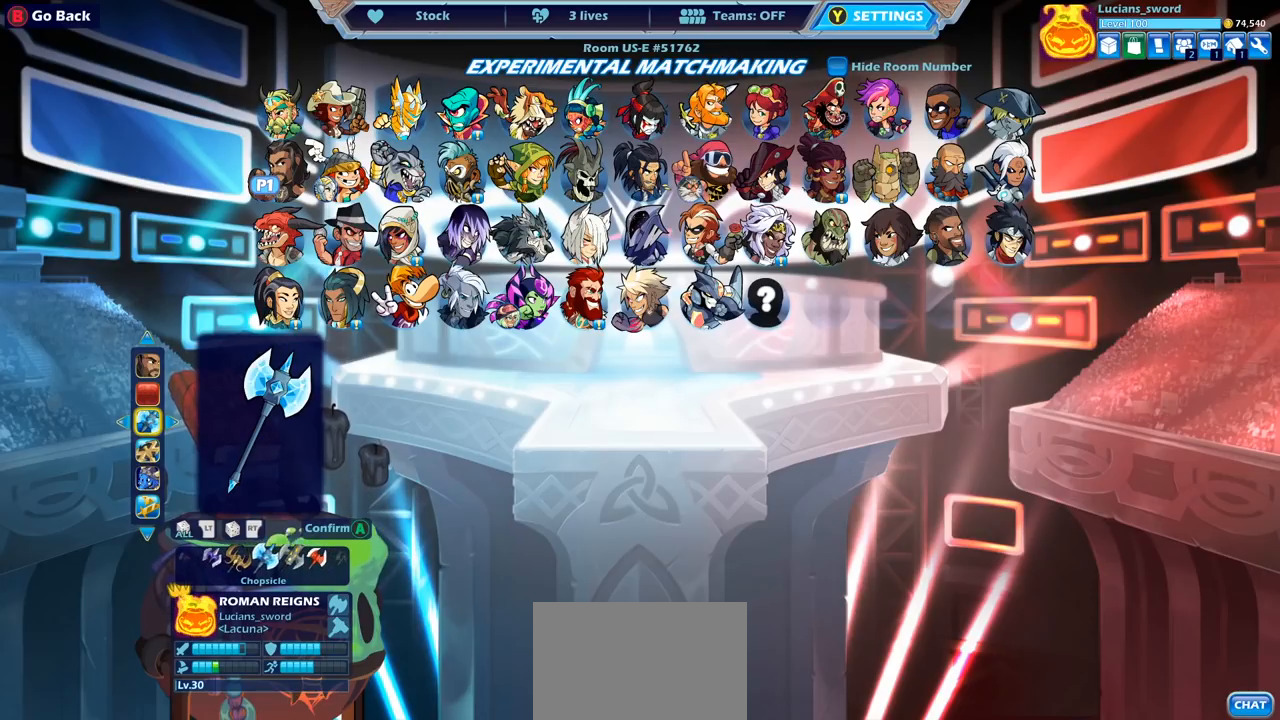
{"buttons": [], "left_stick": "center", "right_stick": "center", "events": [[100, "DPAD_LEFT", "up"], [200, "DPAD_LEFT", "down"], [300, "DPAD_LEFT", "up"]]}
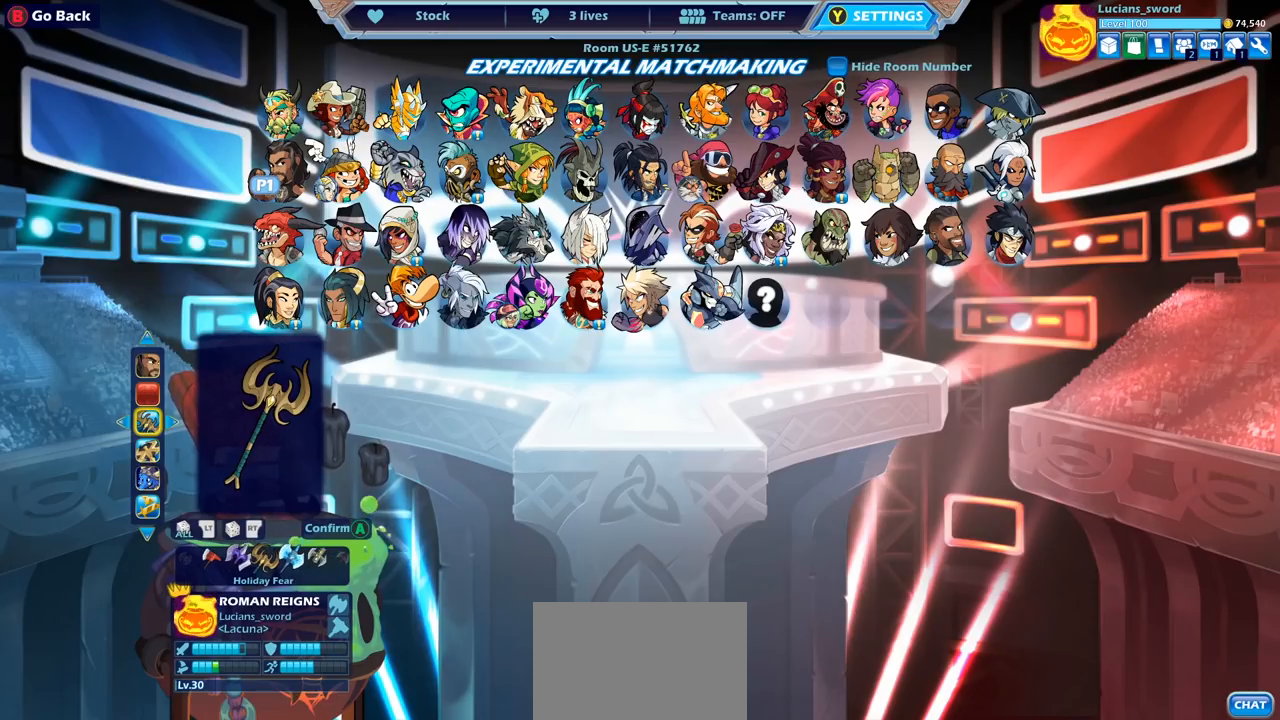
{"buttons": [], "left_stick": "center", "right_stick": "center", "events": [[333, "DPAD_LEFT", "down"], [467, "DPAD_LEFT", "up"]]}
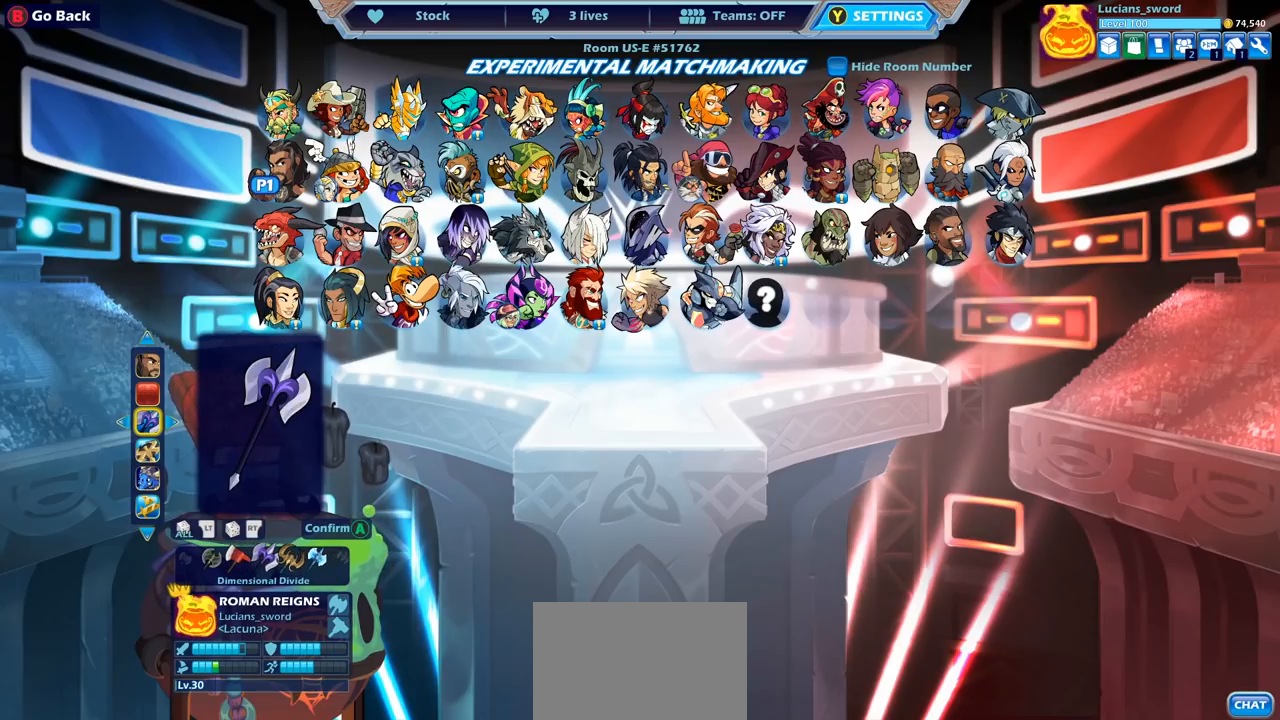
{"buttons": ["DPAD_LEFT"], "left_stick": "center", "right_stick": "center", "events": [[150, "DPAD_LEFT", "down"], [300, "DPAD_LEFT", "up"], [417, "DPAD_LEFT", "down"]]}
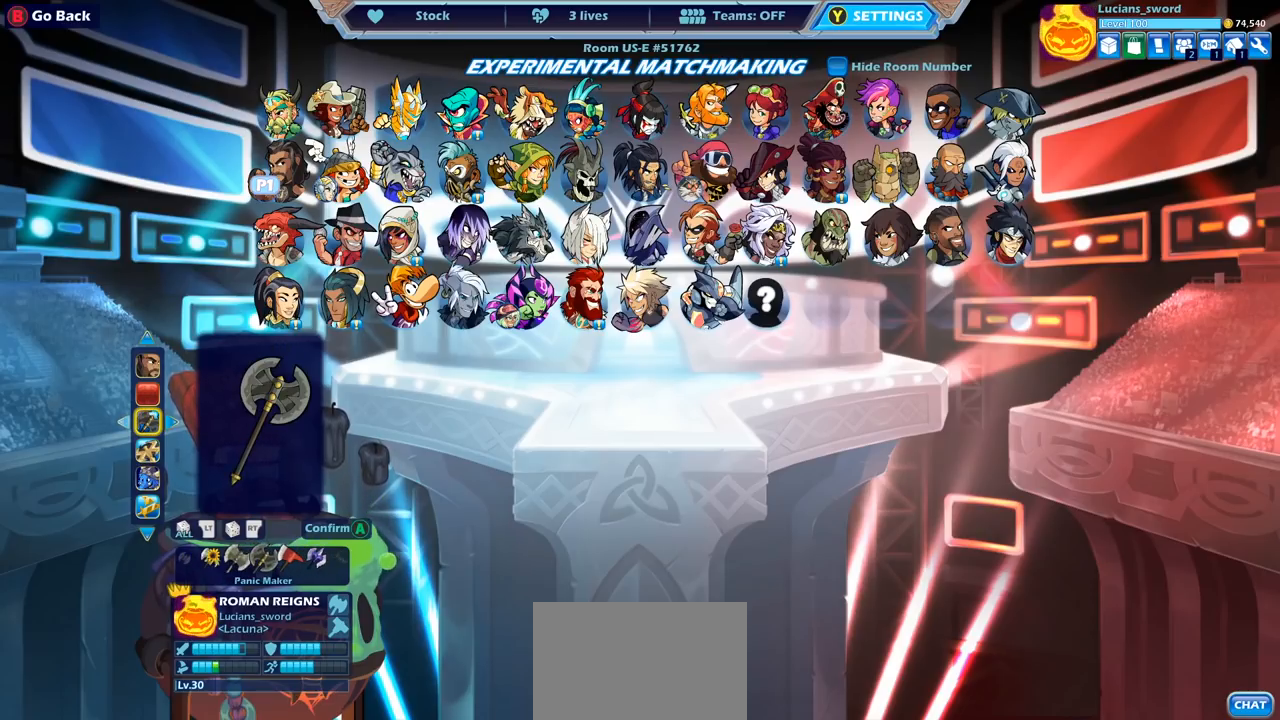
{"buttons": [], "left_stick": "center", "right_stick": "center", "events": [[33, "DPAD_LEFT", "up"], [317, "DPAD_LEFT", "down"], [467, "DPAD_LEFT", "up"]]}
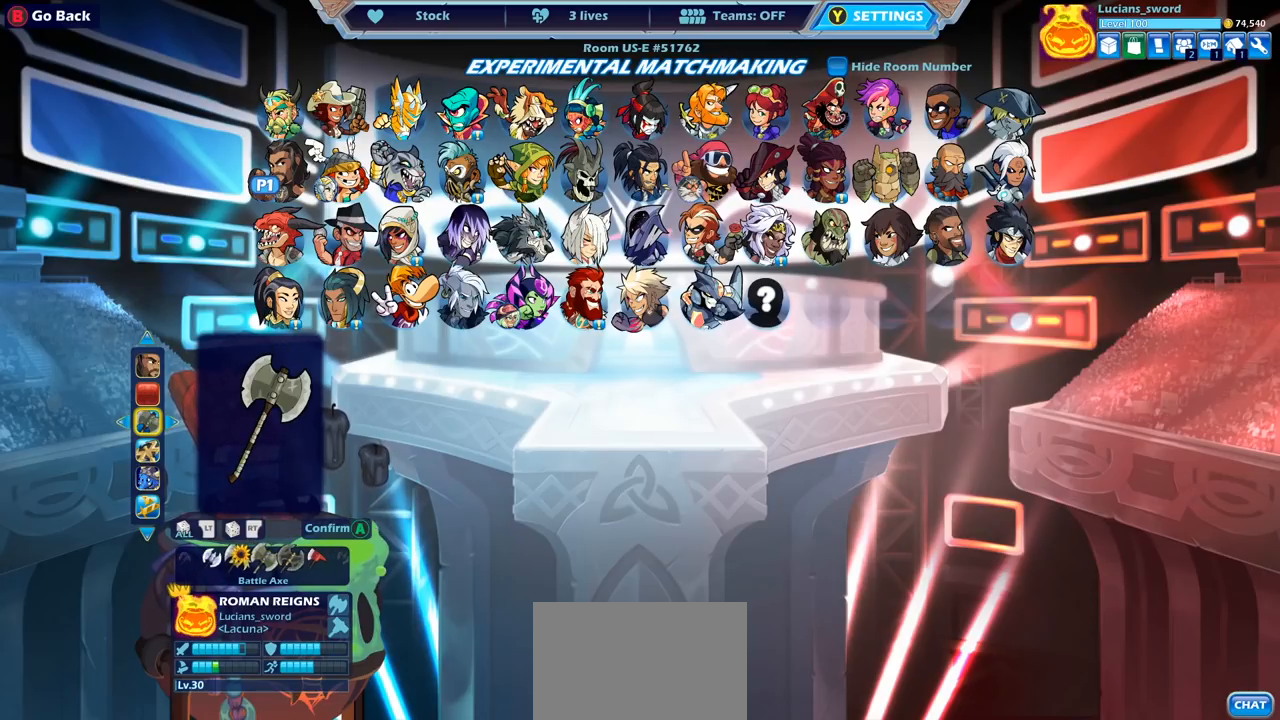
{"buttons": ["DPAD_LEFT"], "left_stick": "center", "right_stick": "center", "events": [[67, "DPAD_LEFT", "down"], [183, "DPAD_LEFT", "up"], [483, "DPAD_LEFT", "down"]]}
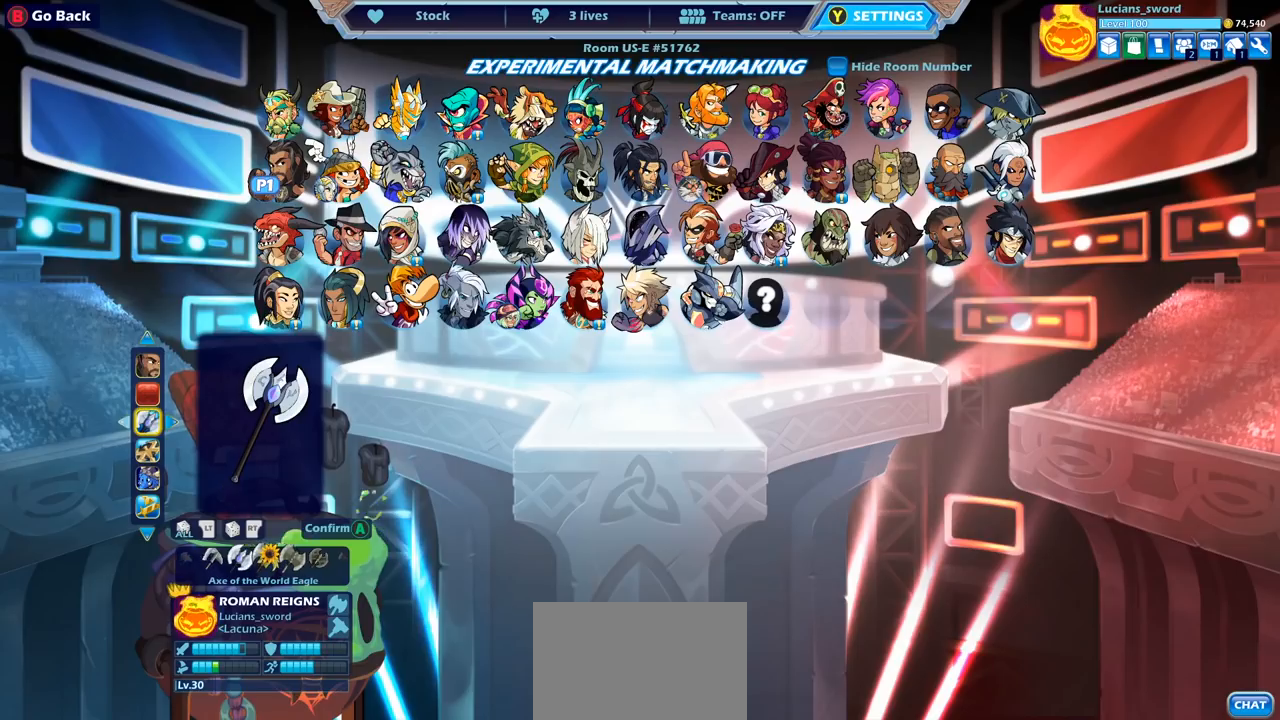
{"buttons": [], "left_stick": "center", "right_stick": "center", "events": [[133, "DPAD_LEFT", "up"], [267, "DPAD_LEFT", "down"], [400, "DPAD_LEFT", "up"]]}
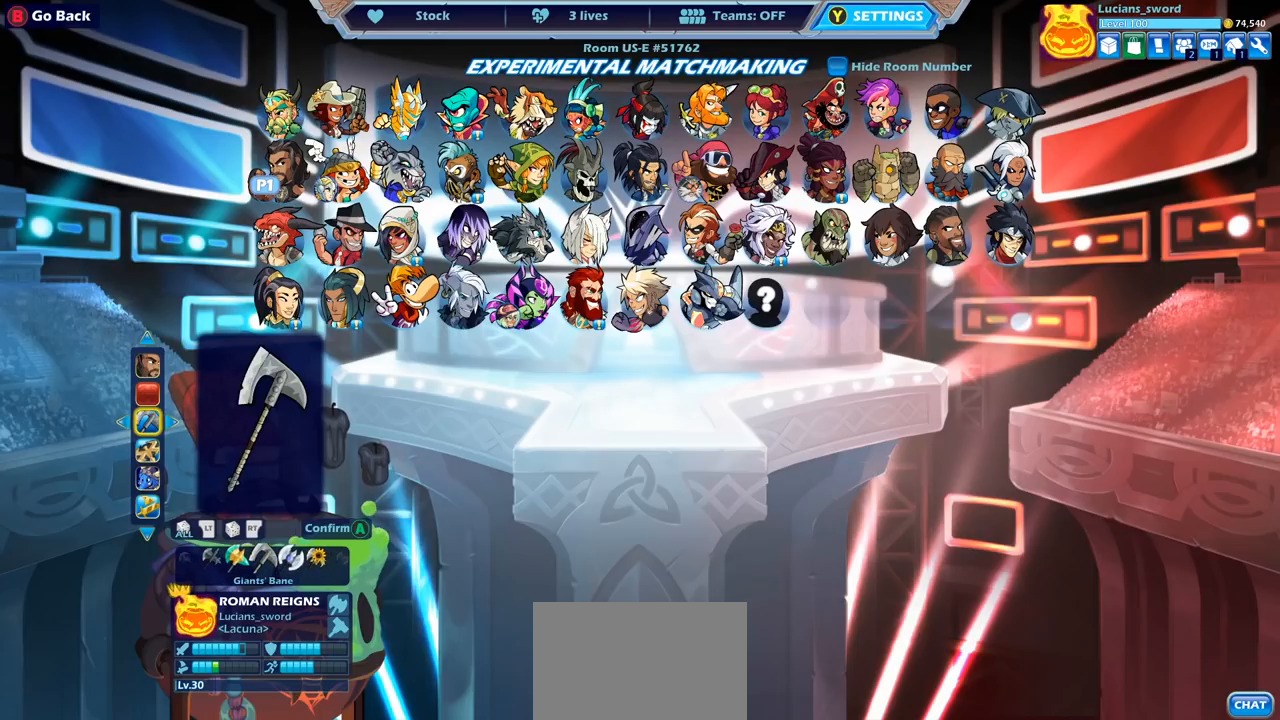
{"buttons": [], "left_stick": "center", "right_stick": "center", "events": [[217, "DPAD_LEFT", "down"], [367, "DPAD_LEFT", "up"]]}
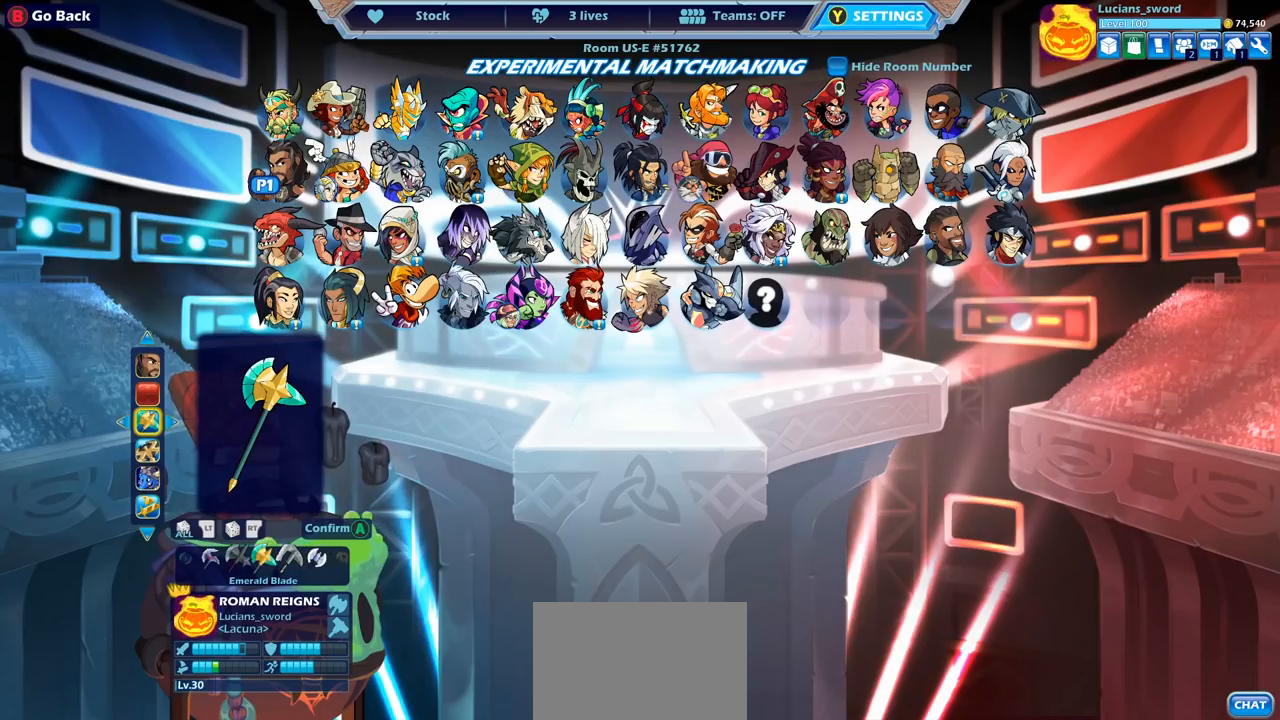
{"buttons": [], "left_stick": "center", "right_stick": "center", "events": [[150, "DPAD_LEFT", "down"], [267, "DPAD_LEFT", "up"], [367, "DPAD_LEFT", "down"], [483, "DPAD_LEFT", "up"]]}
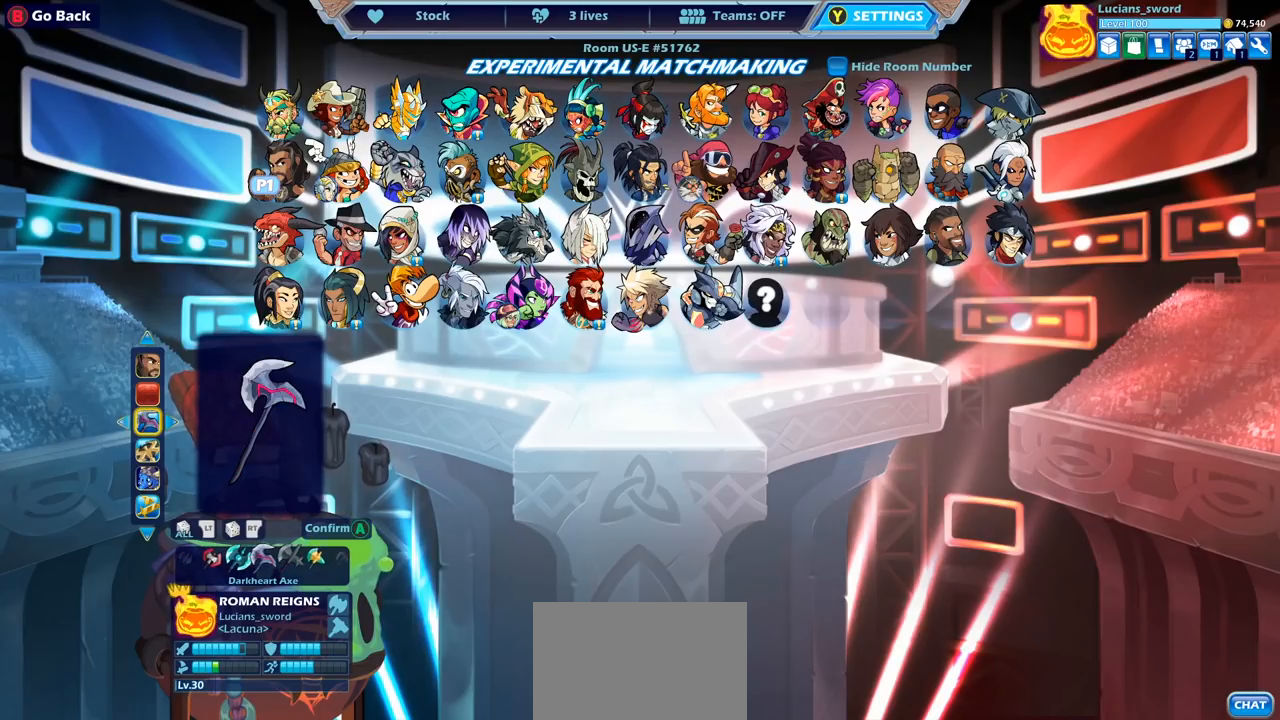
{"buttons": [], "left_stick": "center", "right_stick": "center", "events": [[117, "DPAD_LEFT", "down"], [233, "DPAD_LEFT", "up"]]}
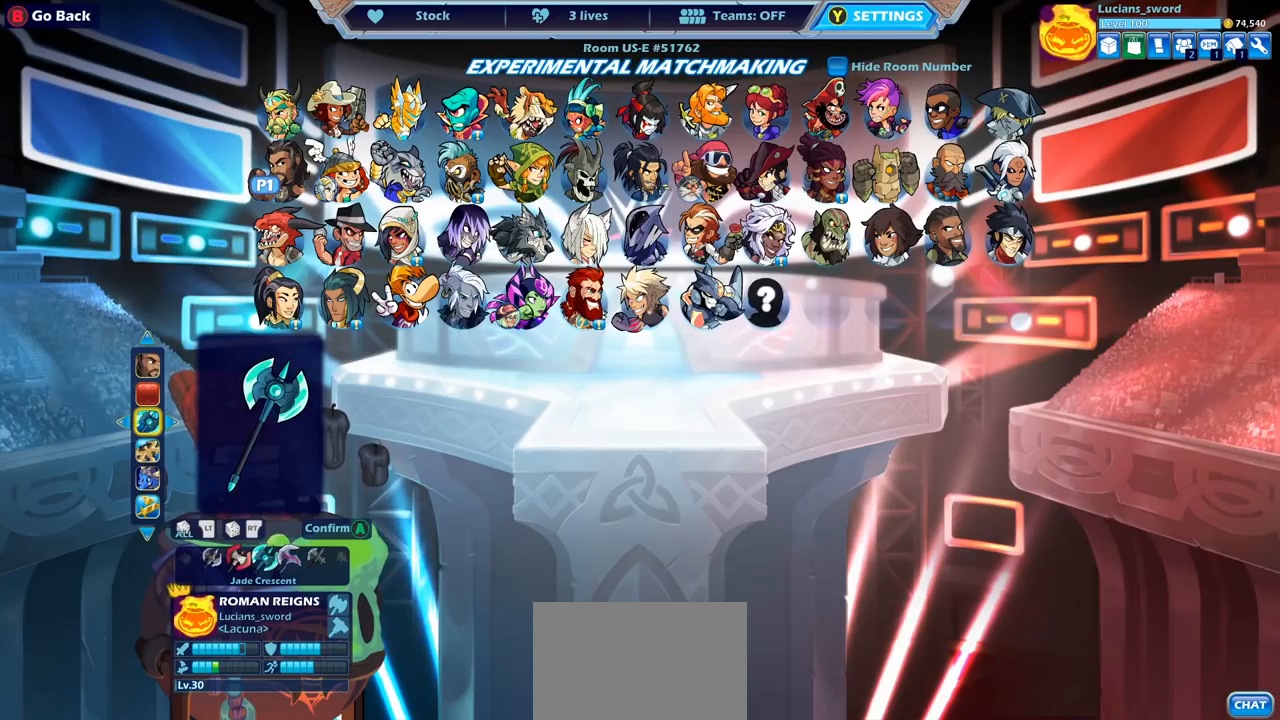
{"buttons": ["DPAD_LEFT"], "left_stick": "center", "right_stick": "center", "events": [[200, "DPAD_LEFT", "down"], [350, "DPAD_LEFT", "up"], [450, "DPAD_LEFT", "down"]]}
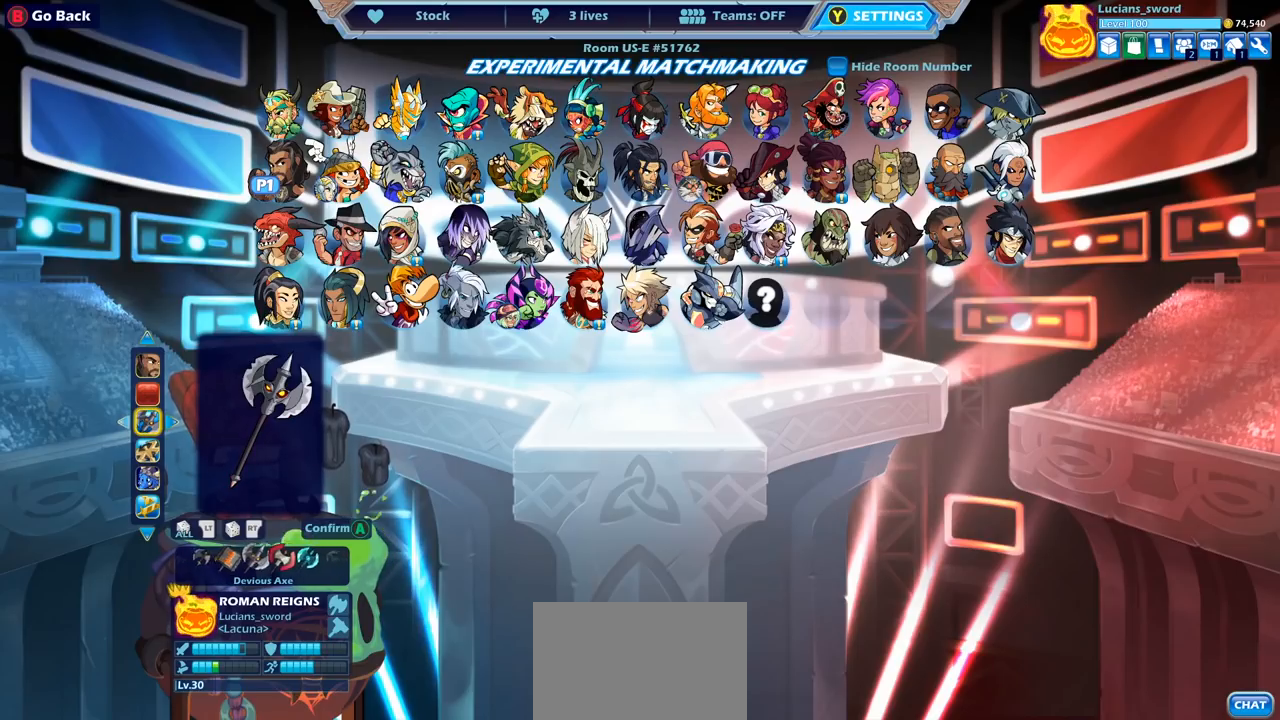
{"buttons": [], "left_stick": "center", "right_stick": "center", "events": [[50, "DPAD_LEFT", "up"], [200, "DPAD_LEFT", "down"], [300, "DPAD_LEFT", "up"]]}
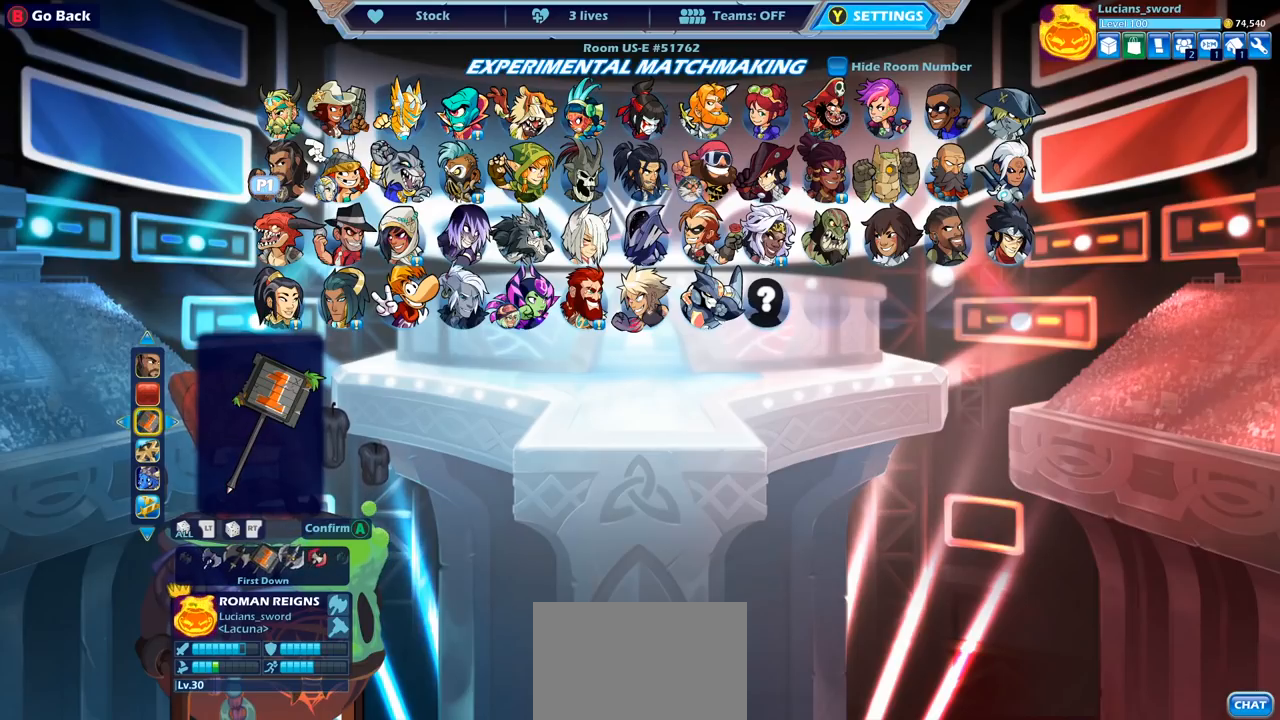
{"buttons": [], "left_stick": "center", "right_stick": "center", "events": [[133, "DPAD_RIGHT", "down"], [267, "DPAD_RIGHT", "up"]]}
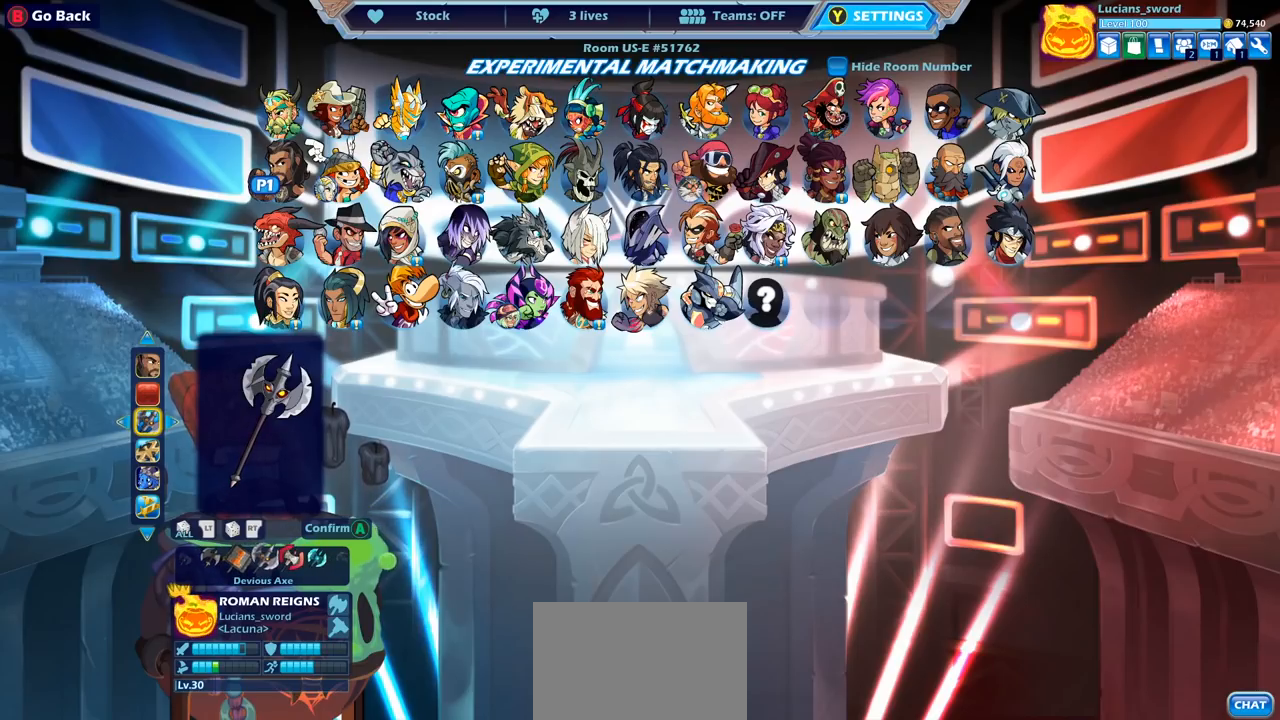
{"buttons": [], "left_stick": "center", "right_stick": "center", "events": []}
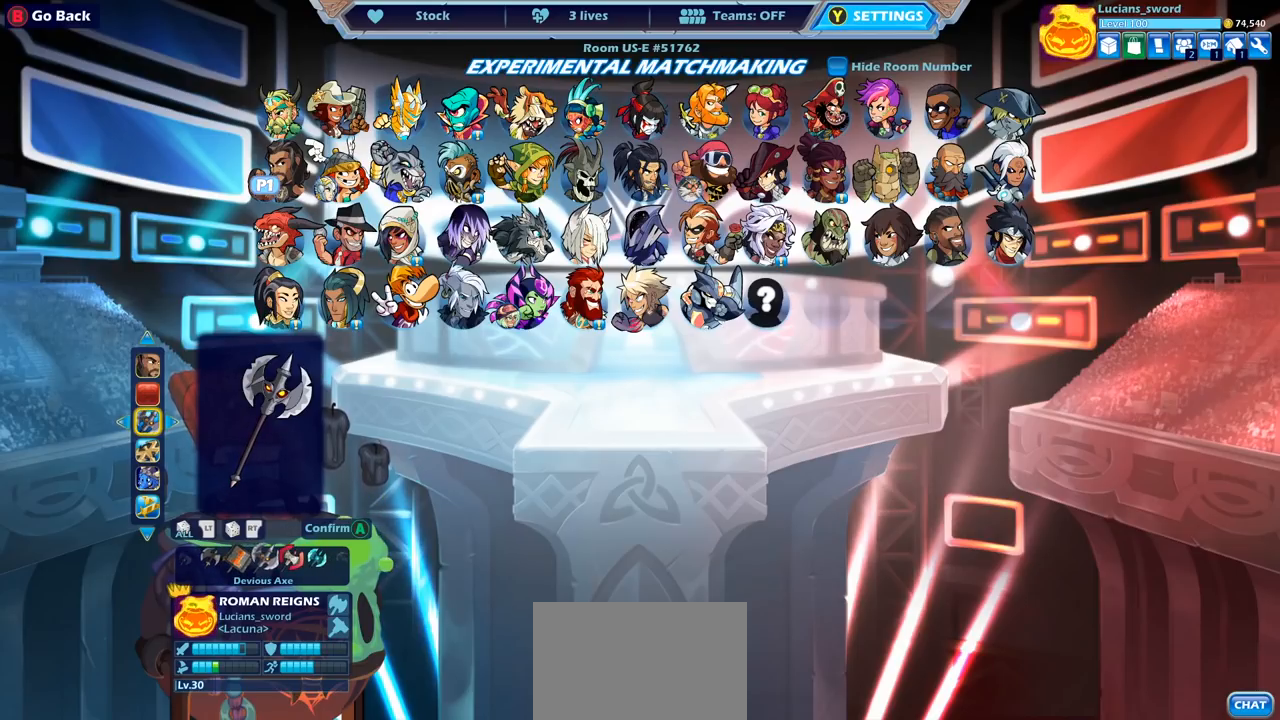
{"buttons": [], "left_stick": "center", "right_stick": "center", "events": []}